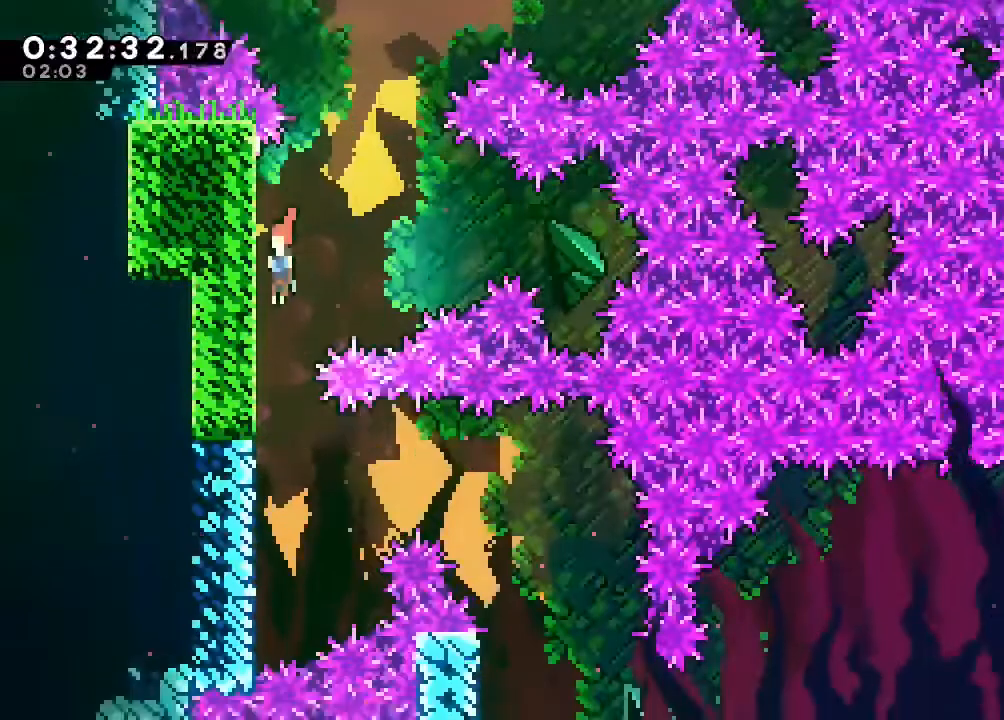
Gameplay with a controller (Nintendo layout); each line is a JSON object with the inputs held at the frame after it. "events" lists button and stick changes between this image and that frame as [ms after this image, input, new state], when the widget could be followed in between. Not read: DPAD_LEFT L1 L3 R1 R3 SELECT X.
{"buttons": ["B", "DPAD_RIGHT"], "left_stick": "center", "right_stick": "center", "events": [[100, "DPAD_DOWN", "down"], [267, "DPAD_DOWN", "up"], [317, "DPAD_RIGHT", "down"], [333, "B", "down"]]}
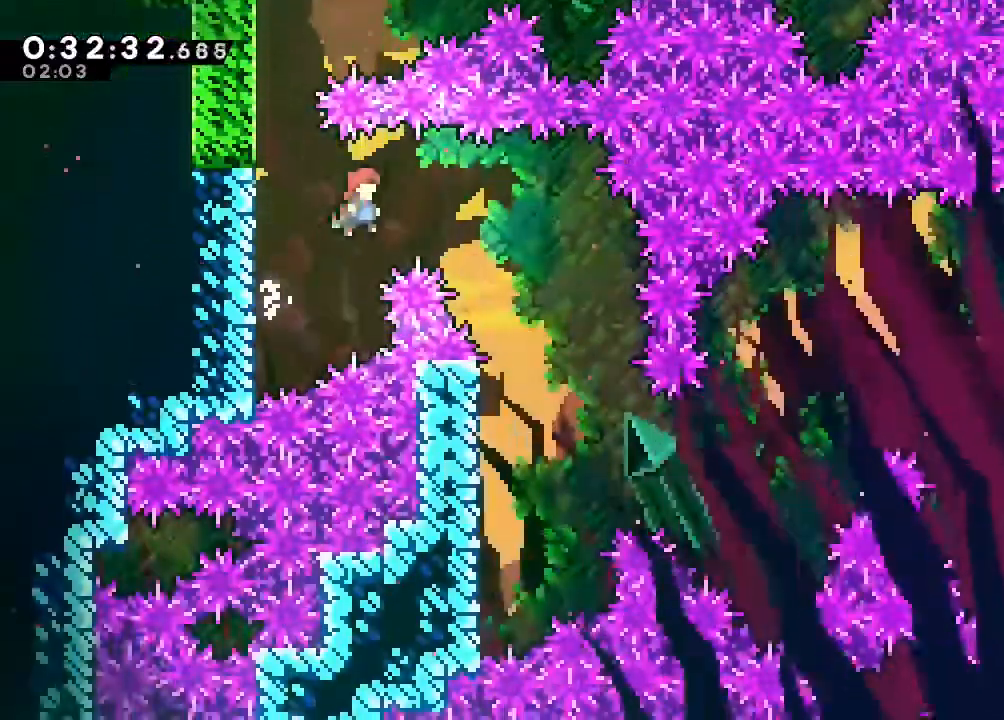
{"buttons": ["DPAD_DOWN"], "left_stick": "center", "right_stick": "center", "events": [[417, "B", "up"], [417, "DPAD_DOWN", "down"], [433, "DPAD_RIGHT", "up"]]}
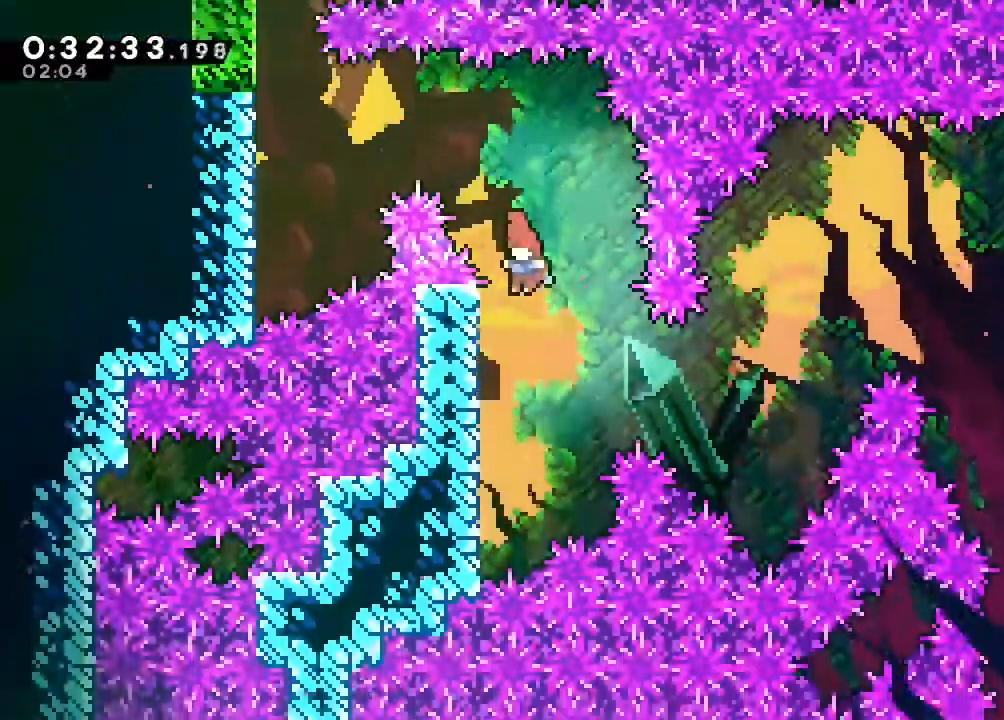
{"buttons": ["B", "DPAD_UP", "DPAD_RIGHT"], "left_stick": "center", "right_stick": "center", "events": [[267, "B", "down"], [283, "DPAD_DOWN", "up"], [283, "DPAD_RIGHT", "down"], [450, "DPAD_UP", "down"]]}
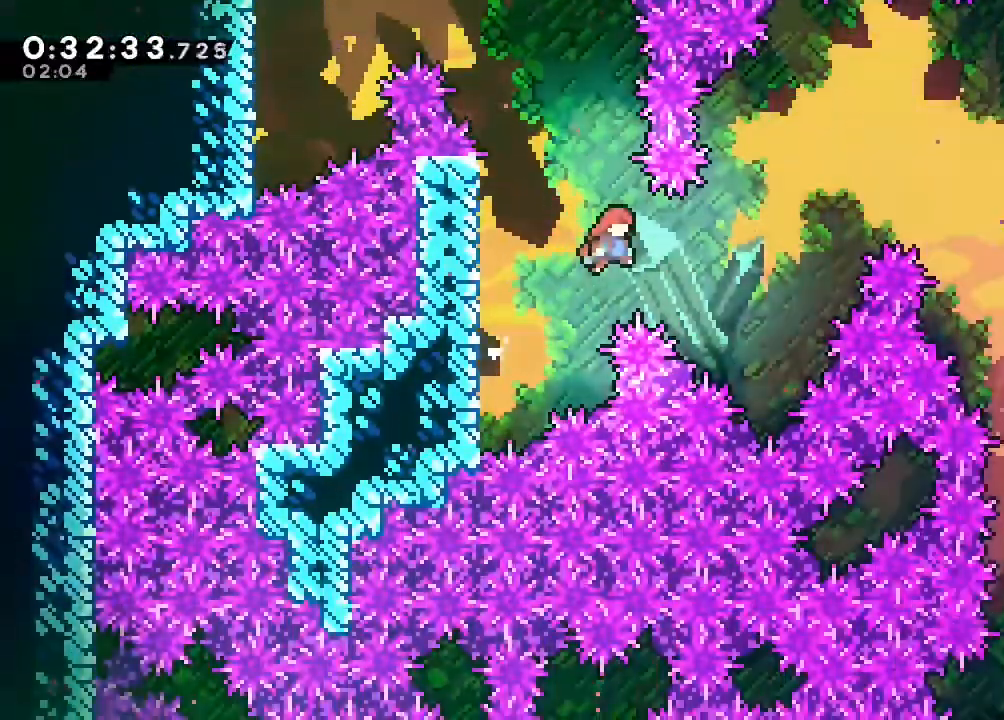
{"buttons": ["B", "Y", "DPAD_RIGHT"], "left_stick": "center", "right_stick": "center", "events": [[333, "Y", "down"], [500, "DPAD_UP", "up"]]}
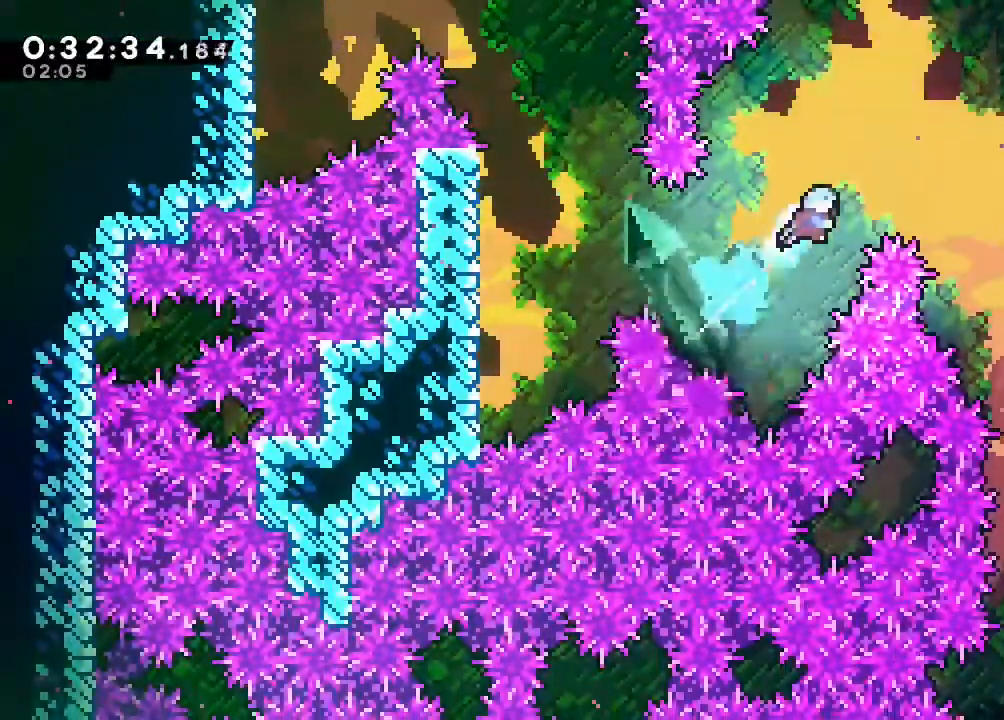
{"buttons": ["B", "DPAD_RIGHT"], "left_stick": "center", "right_stick": "center", "events": [[33, "Y", "up"]]}
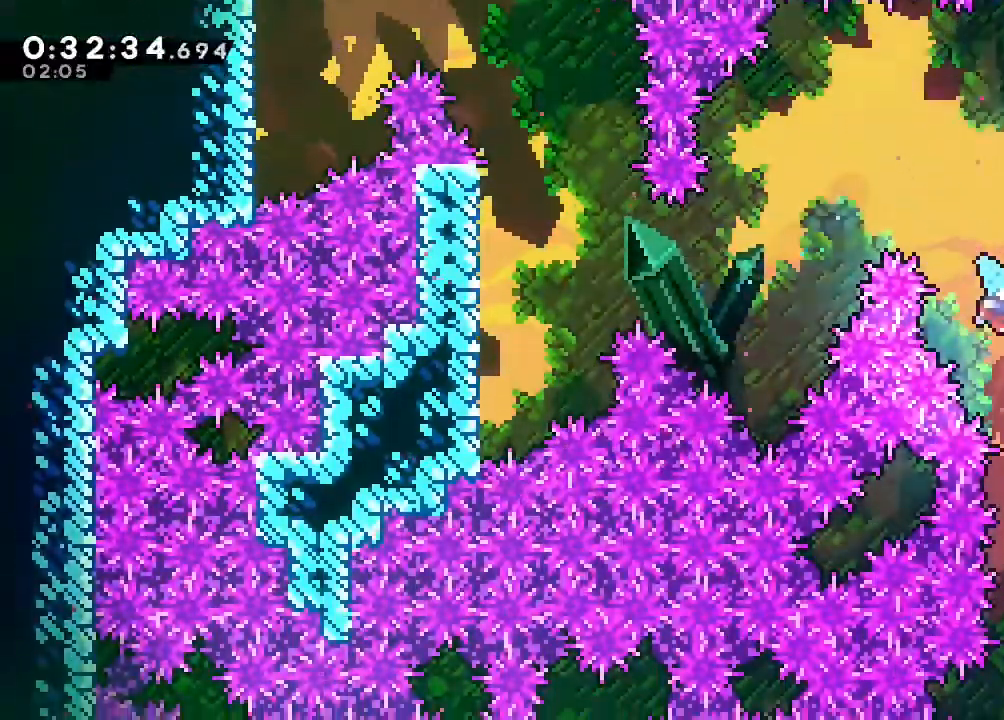
{"buttons": ["B", "DPAD_RIGHT"], "left_stick": "center", "right_stick": "center"}
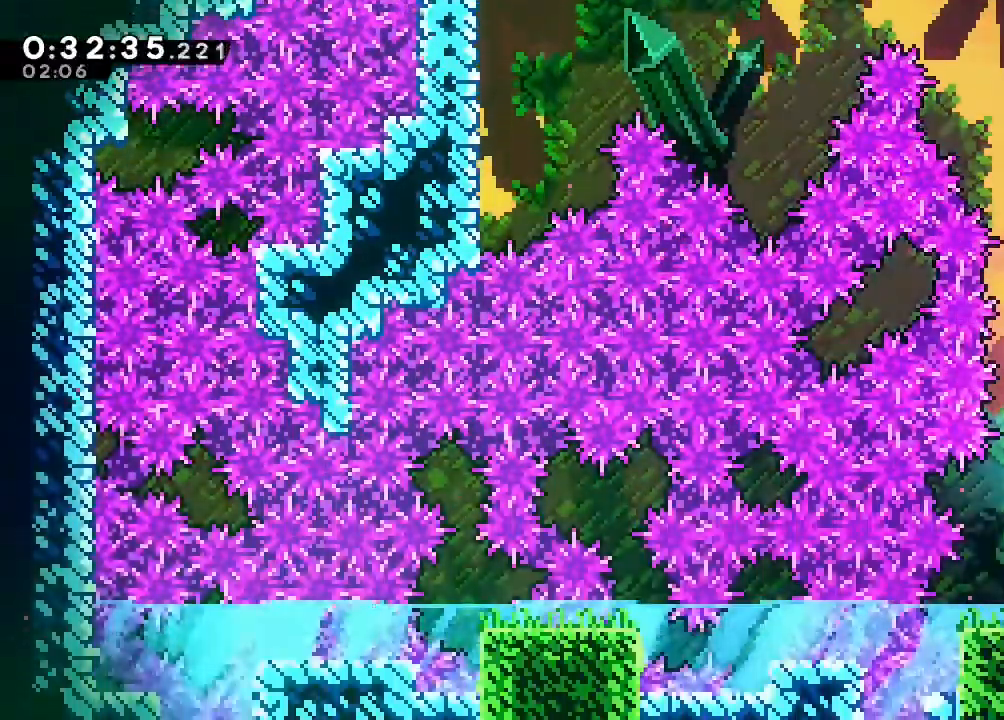
{"buttons": ["DPAD_RIGHT"], "left_stick": "center", "right_stick": "center", "events": [[33, "B", "up"], [117, "DPAD_DOWN", "down"], [183, "Y", "down"], [333, "Y", "up"], [383, "DPAD_DOWN", "up"]]}